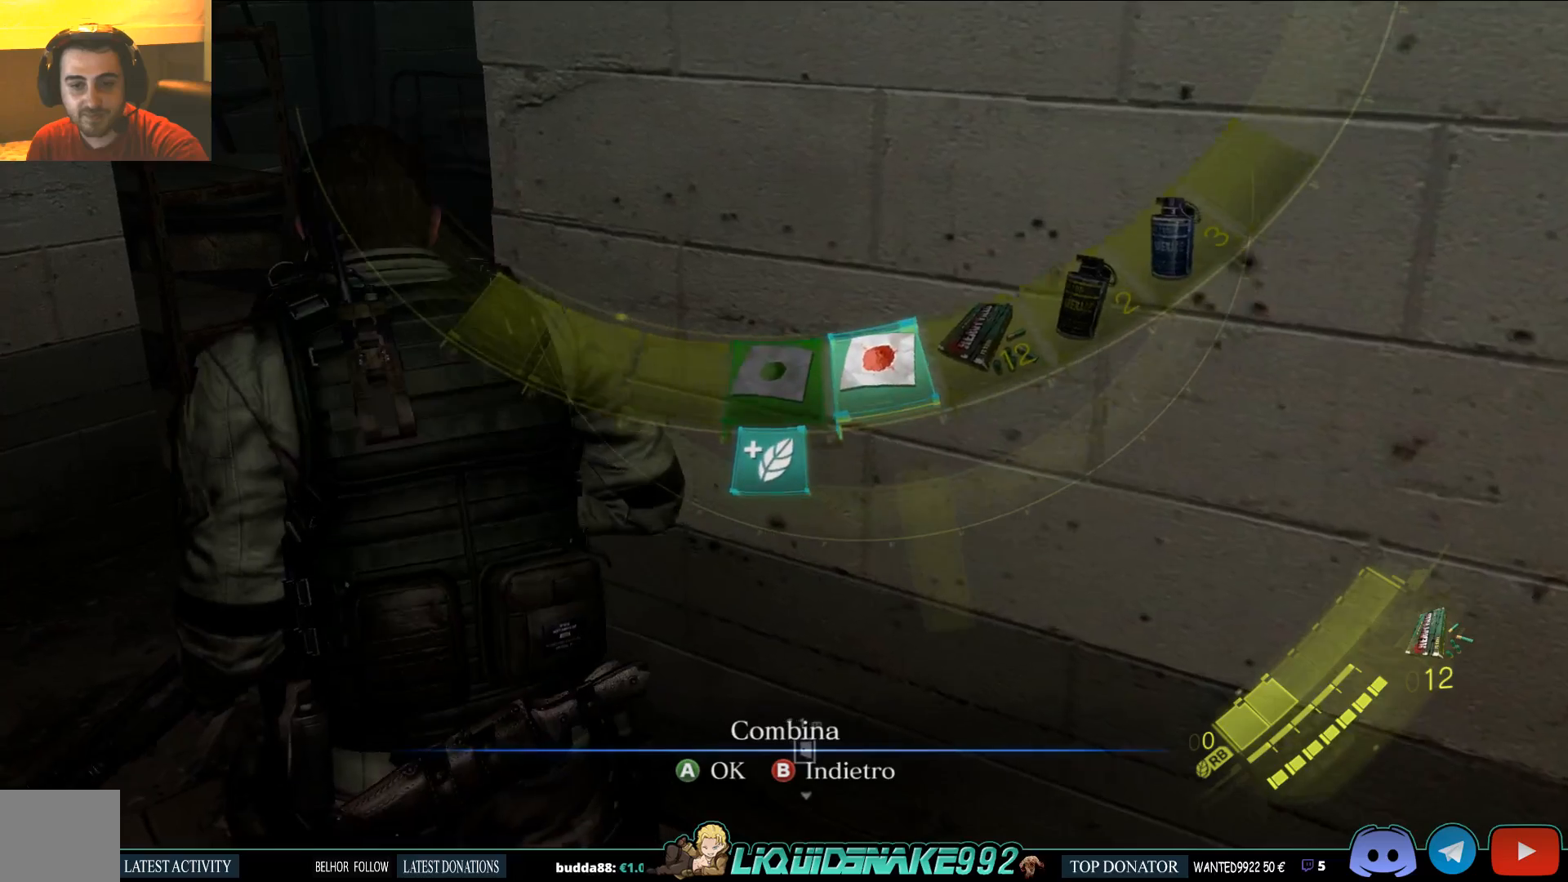
Gameplay with a controller (PlayStation layout); each line is a JSON object with the inputs held at the frame after it. "events" lists button and stick changes between this image and that frame as [ms after this image, input, new state], when the widget could be followed in between.
{"buttons": [], "left_stick": "center", "right_stick": "center", "events": [[150, "CROSS", "down"], [233, "CROSS", "up"], [383, "left_stick", "center"]]}
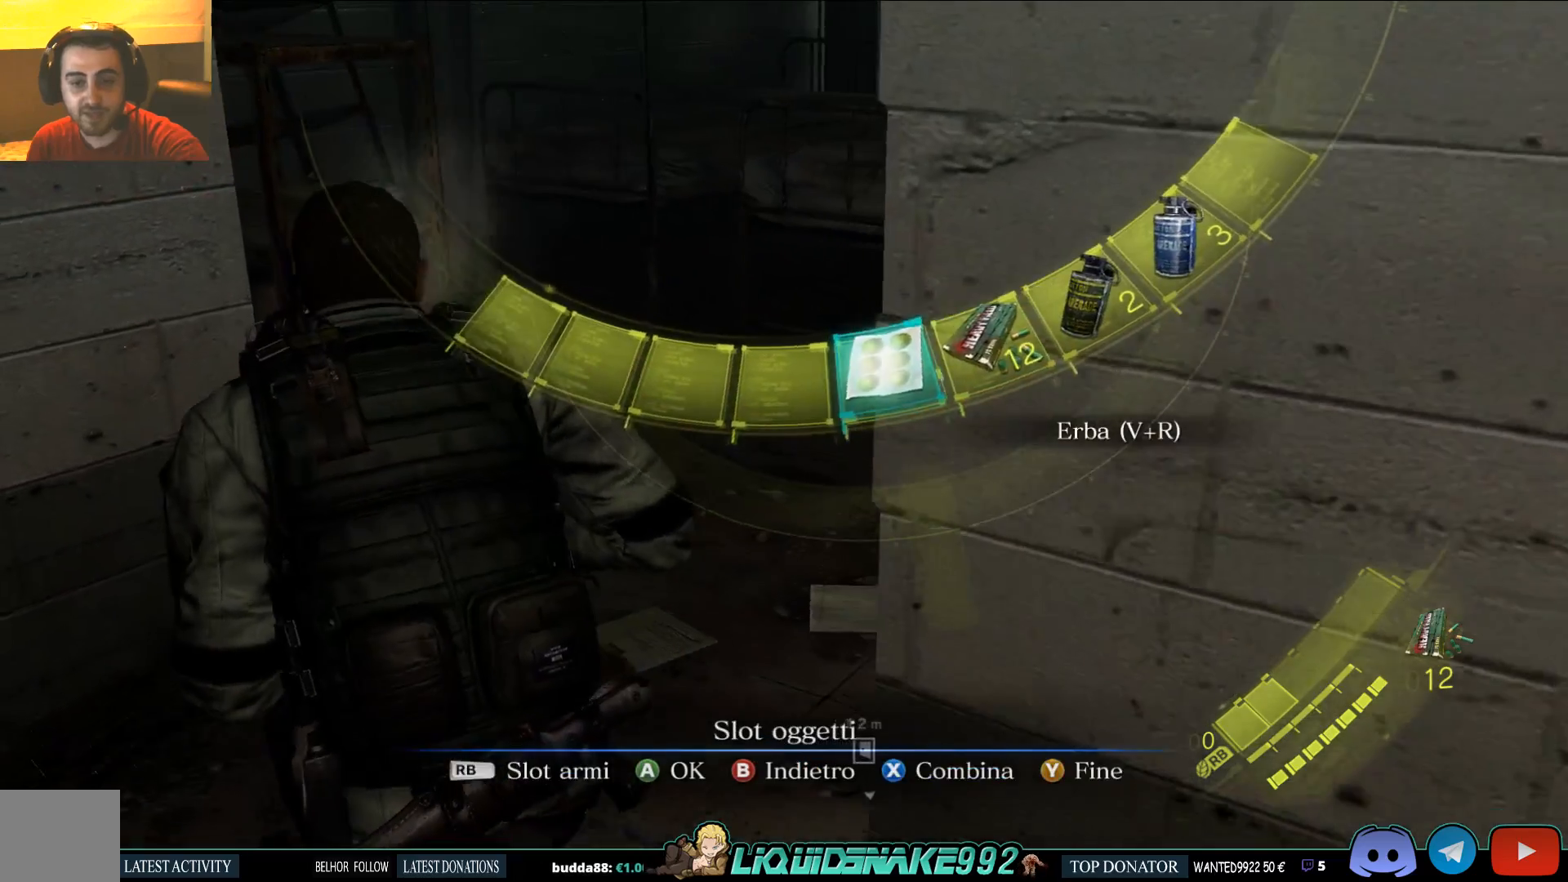
{"buttons": [], "left_stick": "center", "right_stick": "right", "events": [[200, "right_stick", "right"]]}
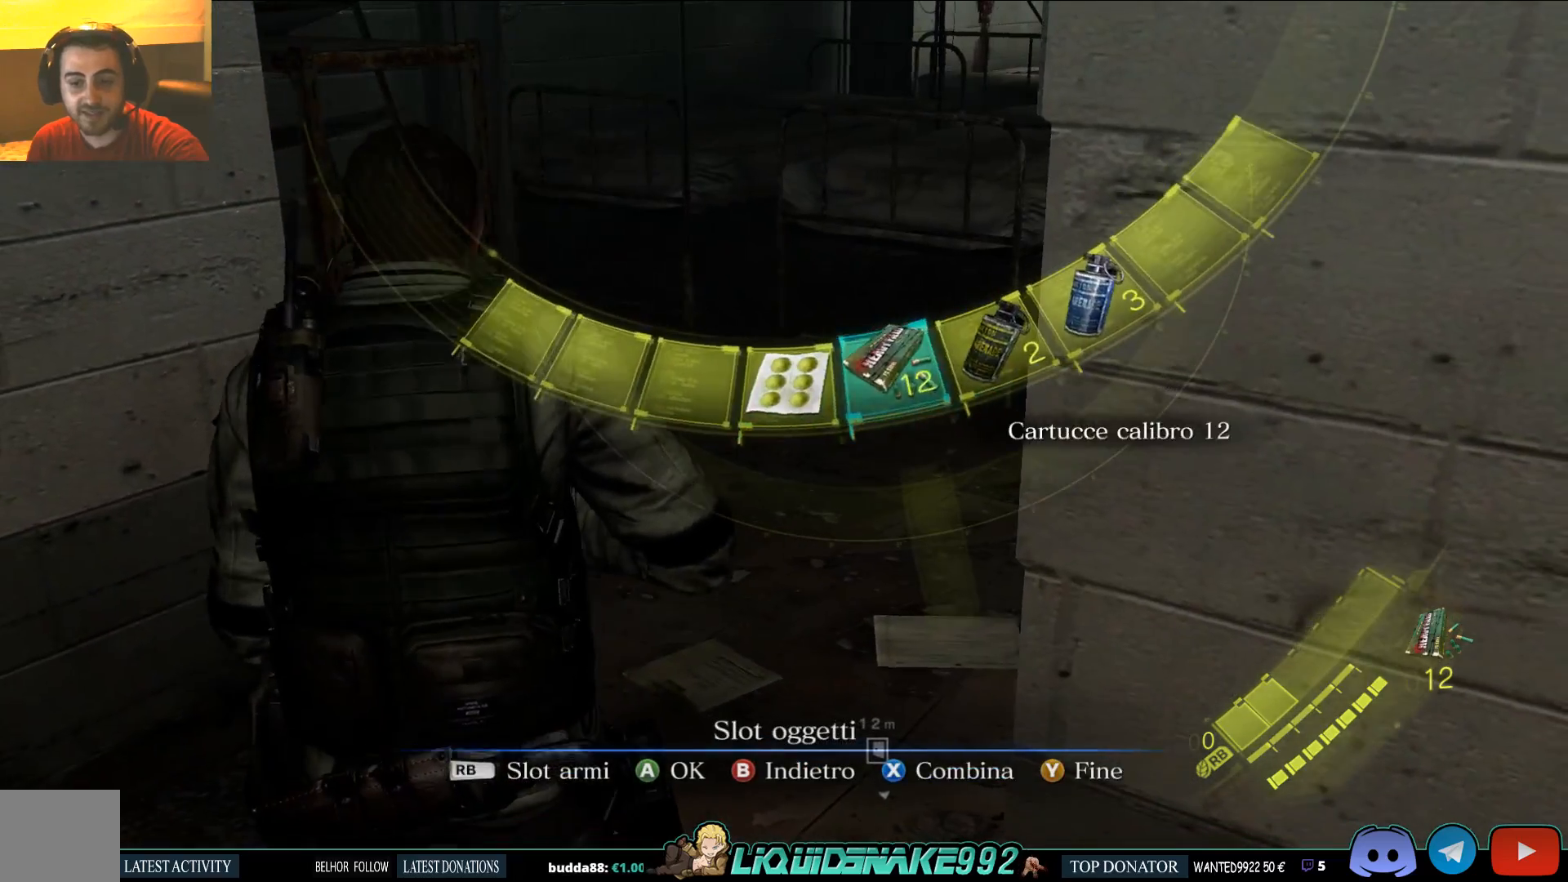
{"buttons": [], "left_stick": "center", "right_stick": "center", "events": [[167, "right_stick", "center"]]}
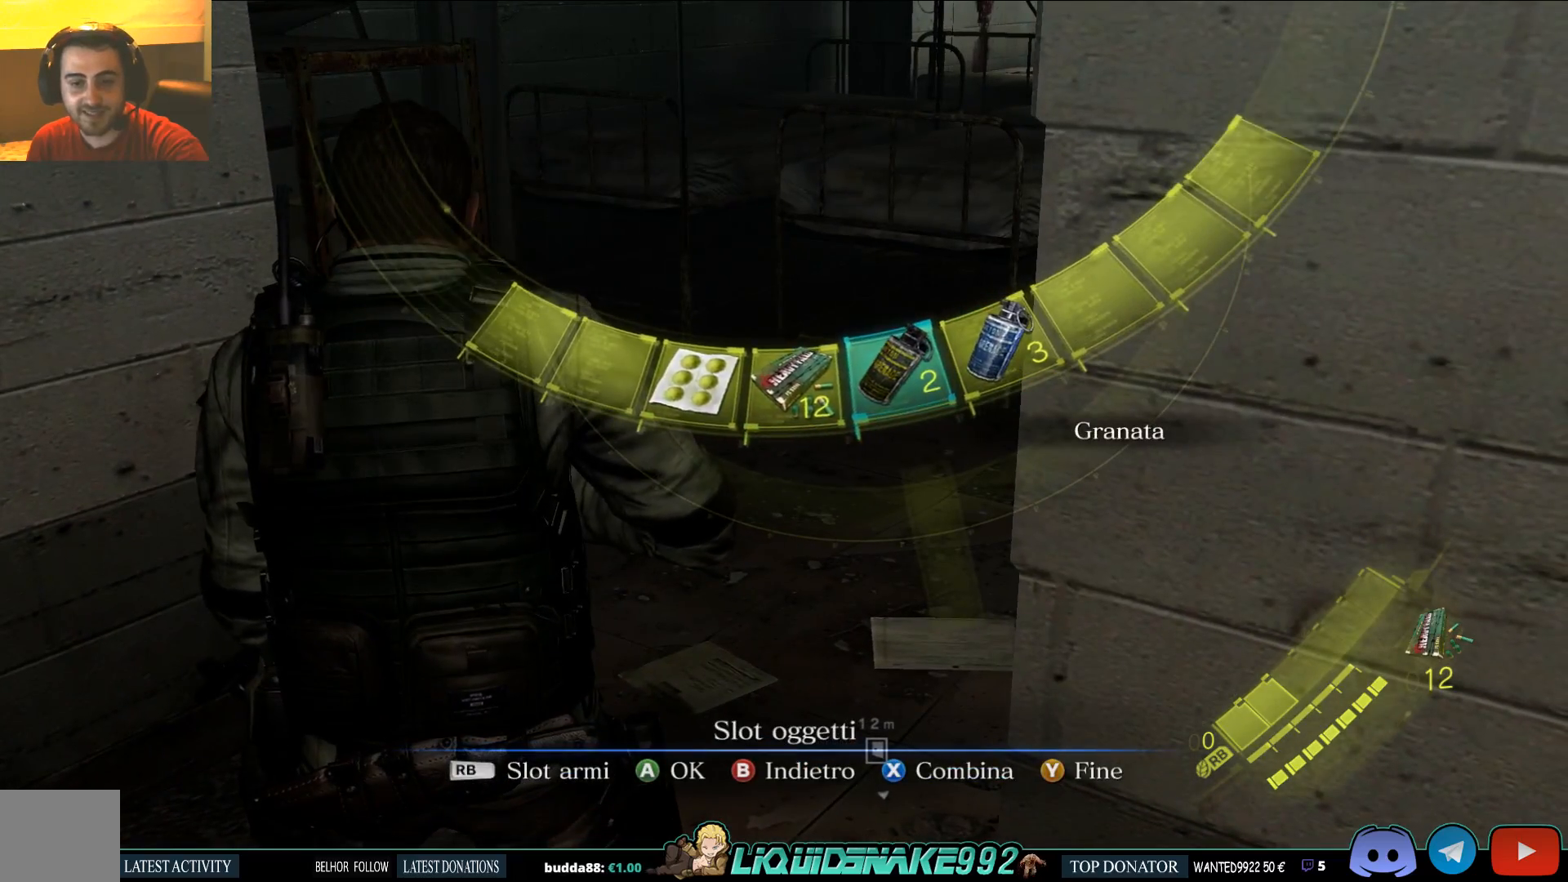
{"buttons": [], "left_stick": "center", "right_stick": "center", "events": [[33, "DPAD_LEFT", "down"], [133, "DPAD_LEFT", "up"], [317, "DPAD_LEFT", "down"], [417, "DPAD_LEFT", "up"]]}
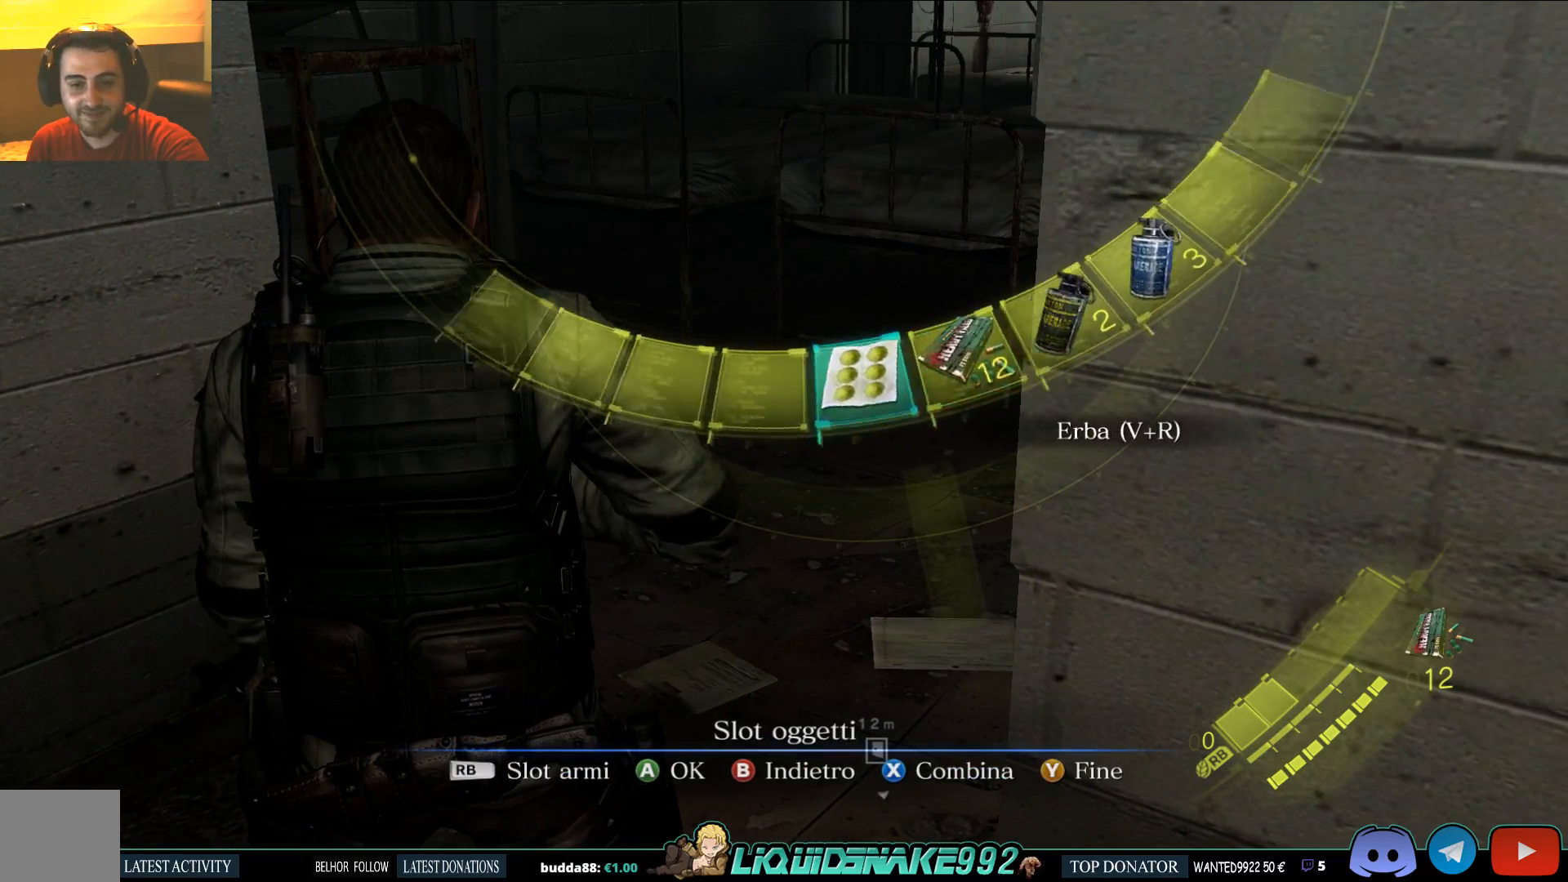
{"buttons": [], "left_stick": "center", "right_stick": "center", "events": [[400, "CROSS", "down"], [467, "CROSS", "up"]]}
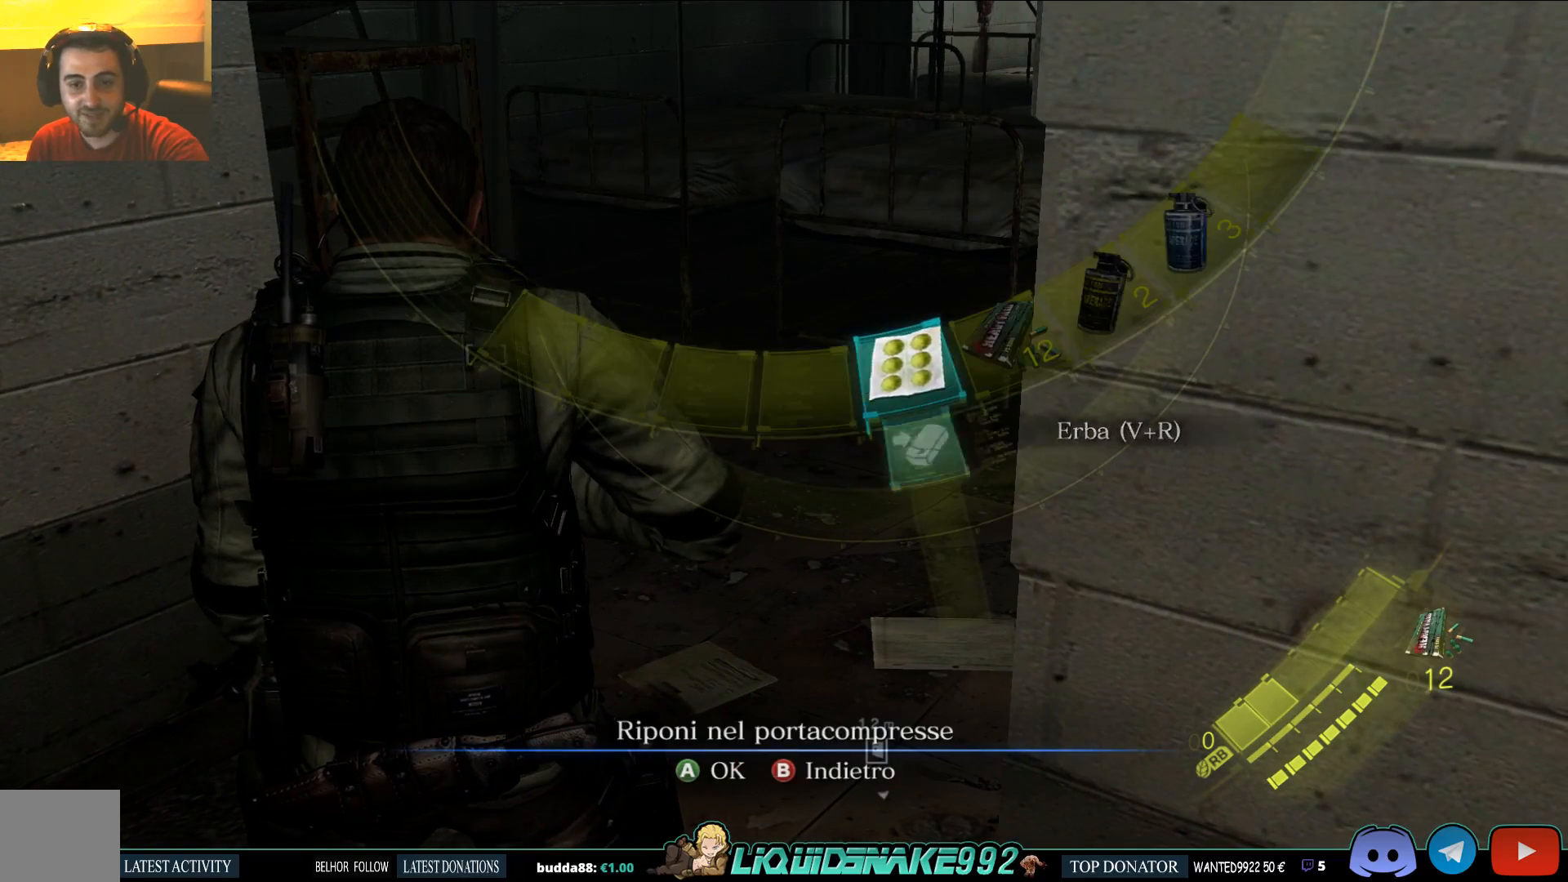
{"buttons": [], "left_stick": "center", "right_stick": "center", "events": []}
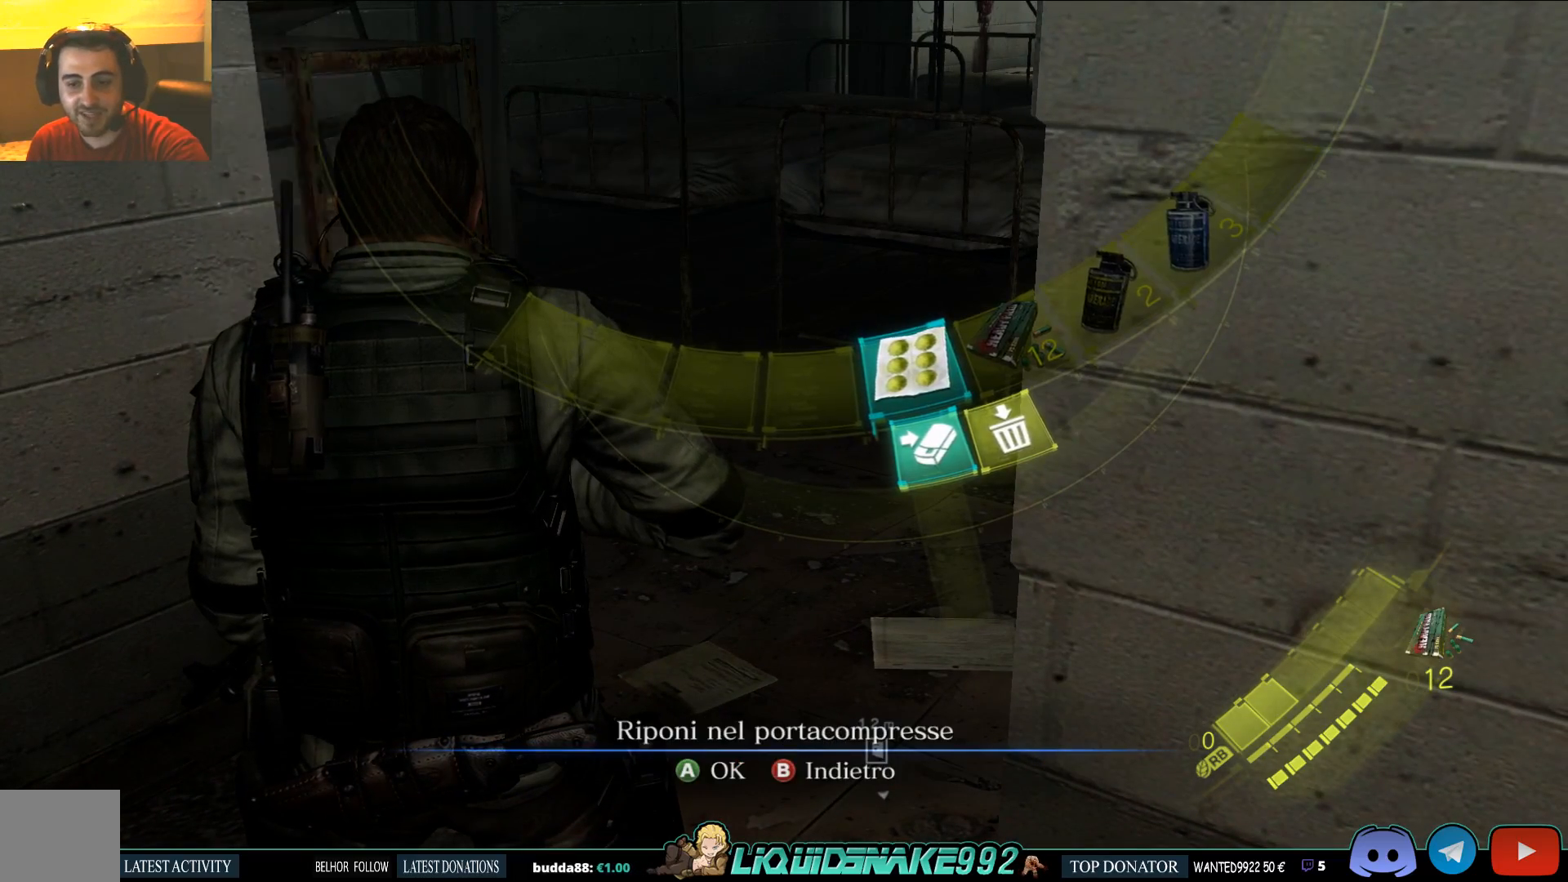
{"buttons": ["CROSS"], "left_stick": "center", "right_stick": "center", "events": [[450, "CROSS", "down"]]}
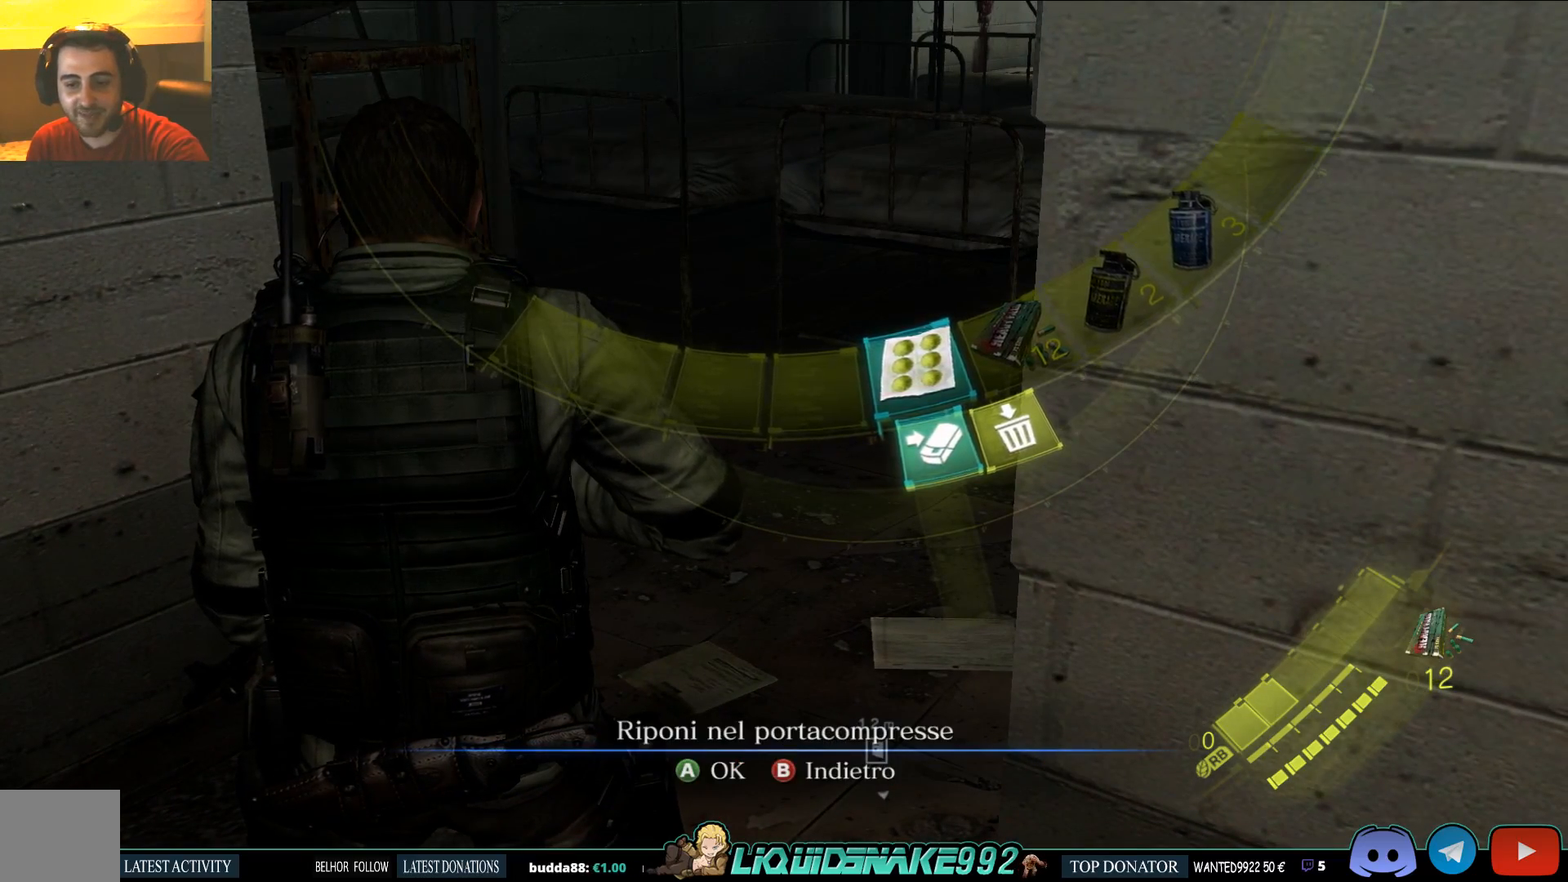
{"buttons": [], "left_stick": "center", "right_stick": "center", "events": [[67, "CROSS", "up"]]}
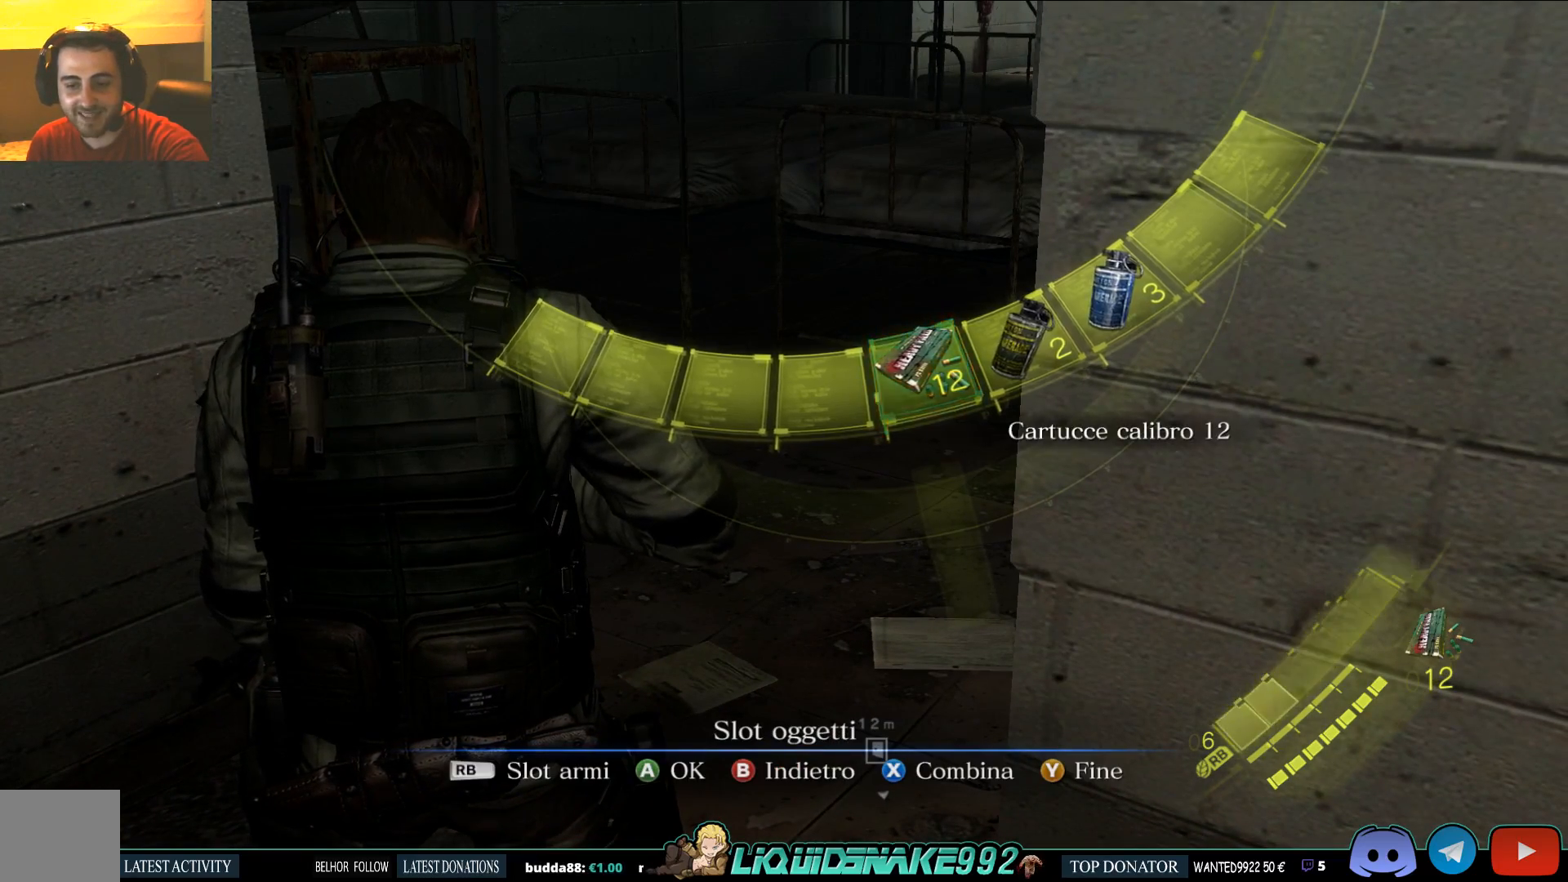
{"buttons": [], "left_stick": "center", "right_stick": "center", "events": [[133, "CIRCLE", "down"], [250, "CIRCLE", "up"]]}